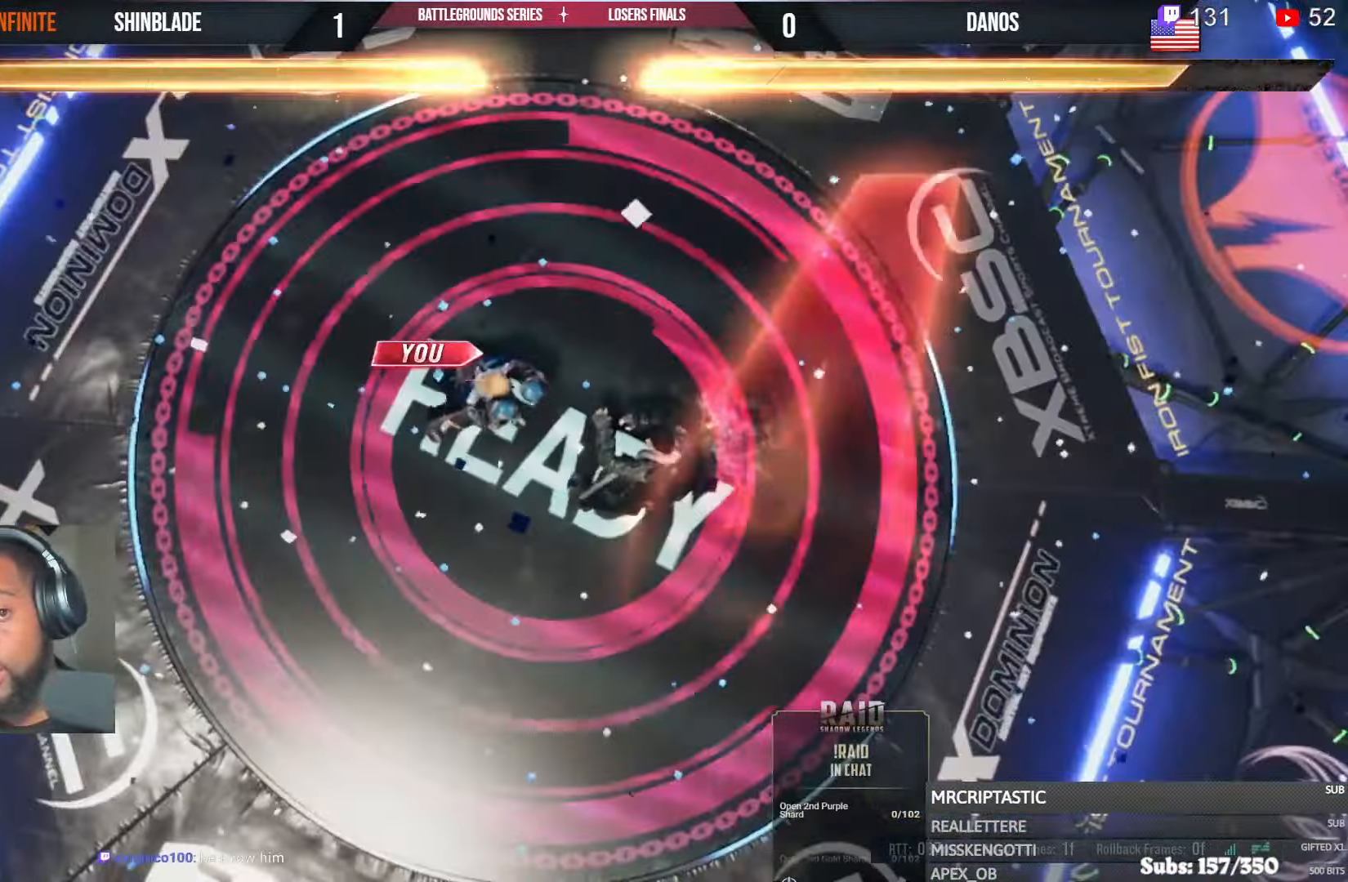
Gameplay with a controller (PlayStation layout); each line is a JSON object with the inputs held at the frame after it. "events" lists button and stick changes between this image and that frame as [ms after this image, input, new state], when the widget could be followed in between.
{"buttons": [], "left_stick": "center", "right_stick": "center", "events": [[333, "L1", "down"], [383, "L1", "up"], [433, "R1", "down"], [483, "R1", "up"]]}
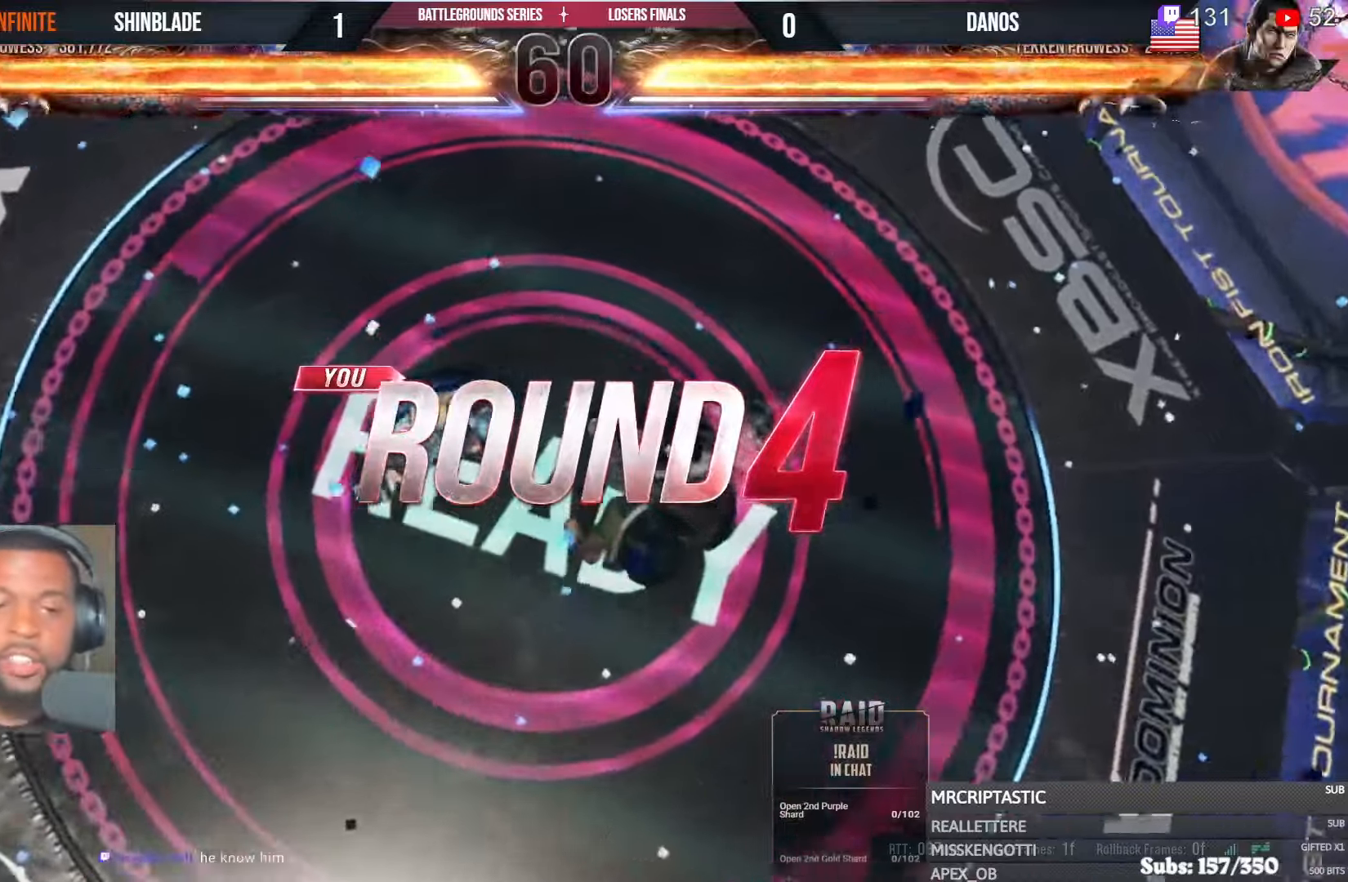
{"buttons": [], "left_stick": "center", "right_stick": "center", "events": []}
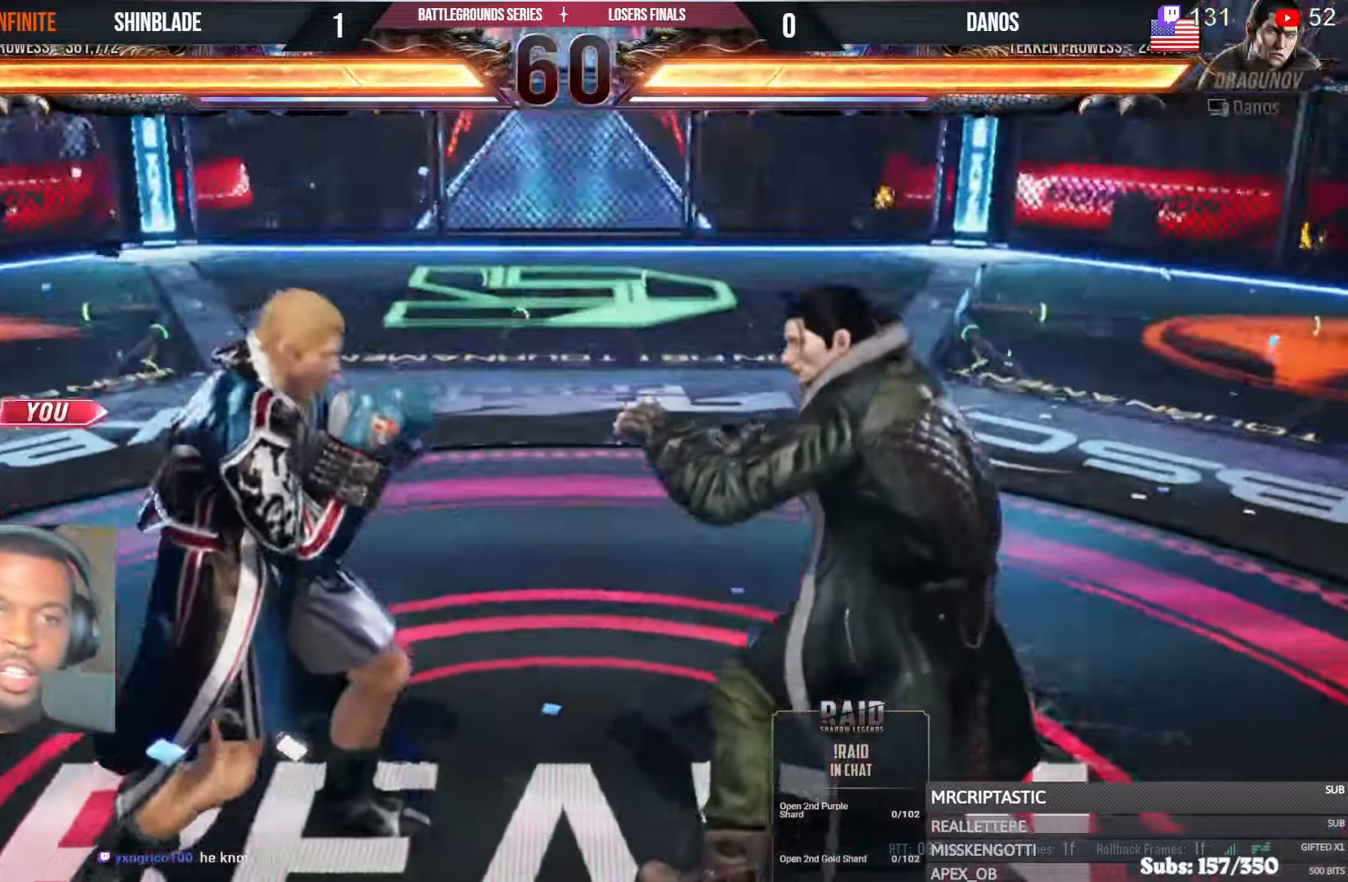
{"buttons": [], "left_stick": "center", "right_stick": "center", "events": []}
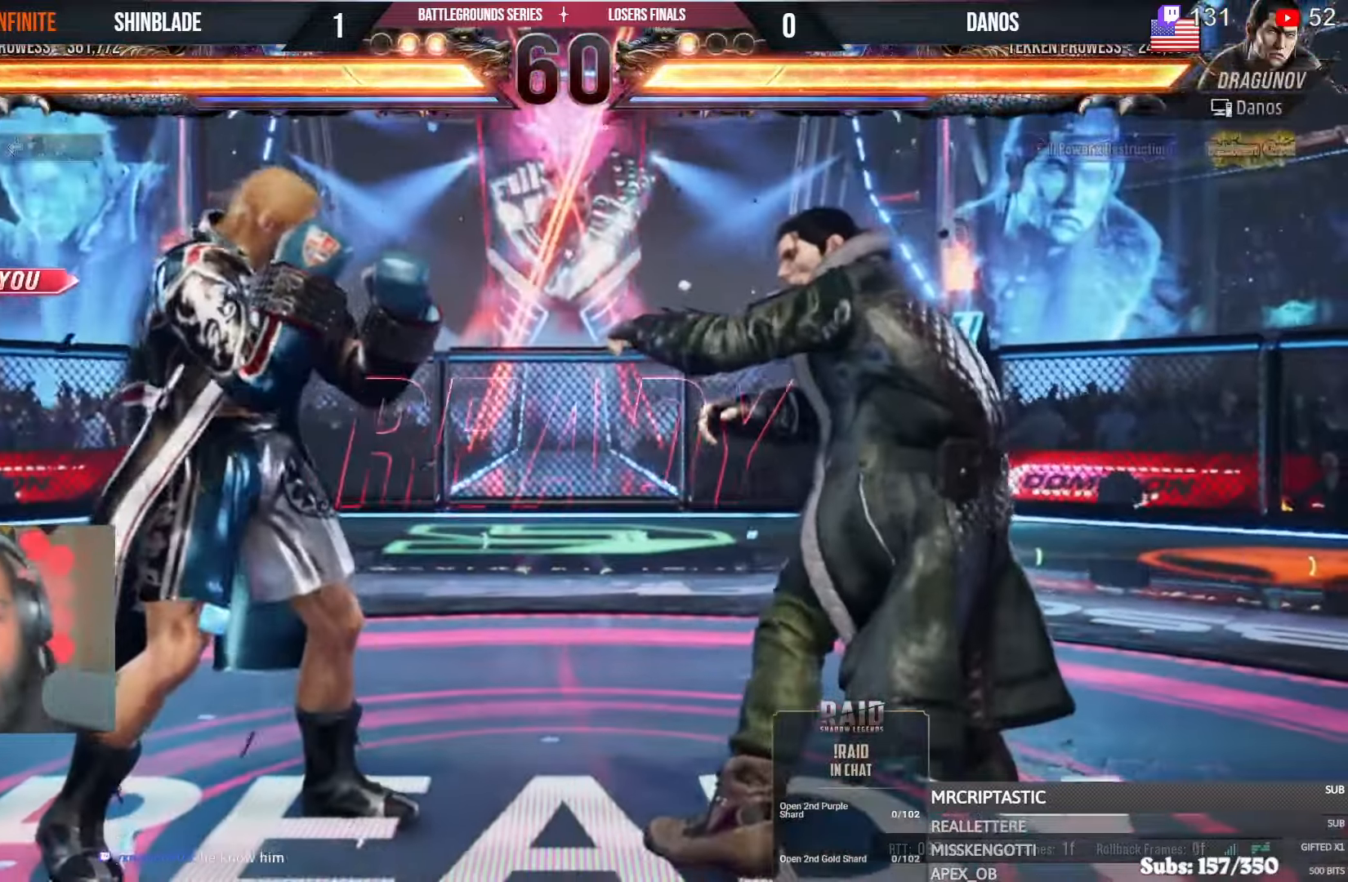
{"buttons": ["SQUARE", "DPAD_RIGHT"], "left_stick": "center", "right_stick": "center"}
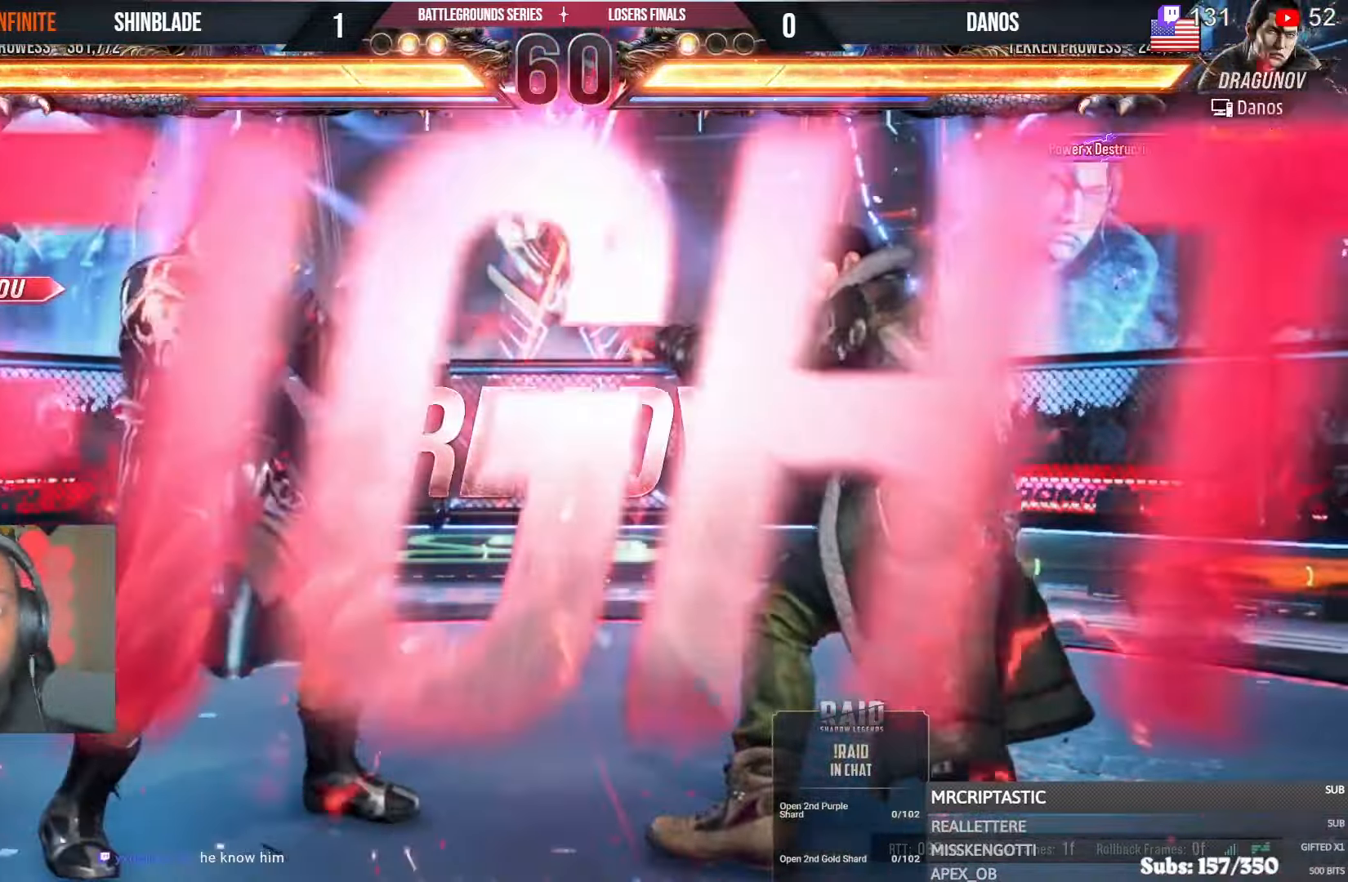
{"buttons": [], "left_stick": "center", "right_stick": "center"}
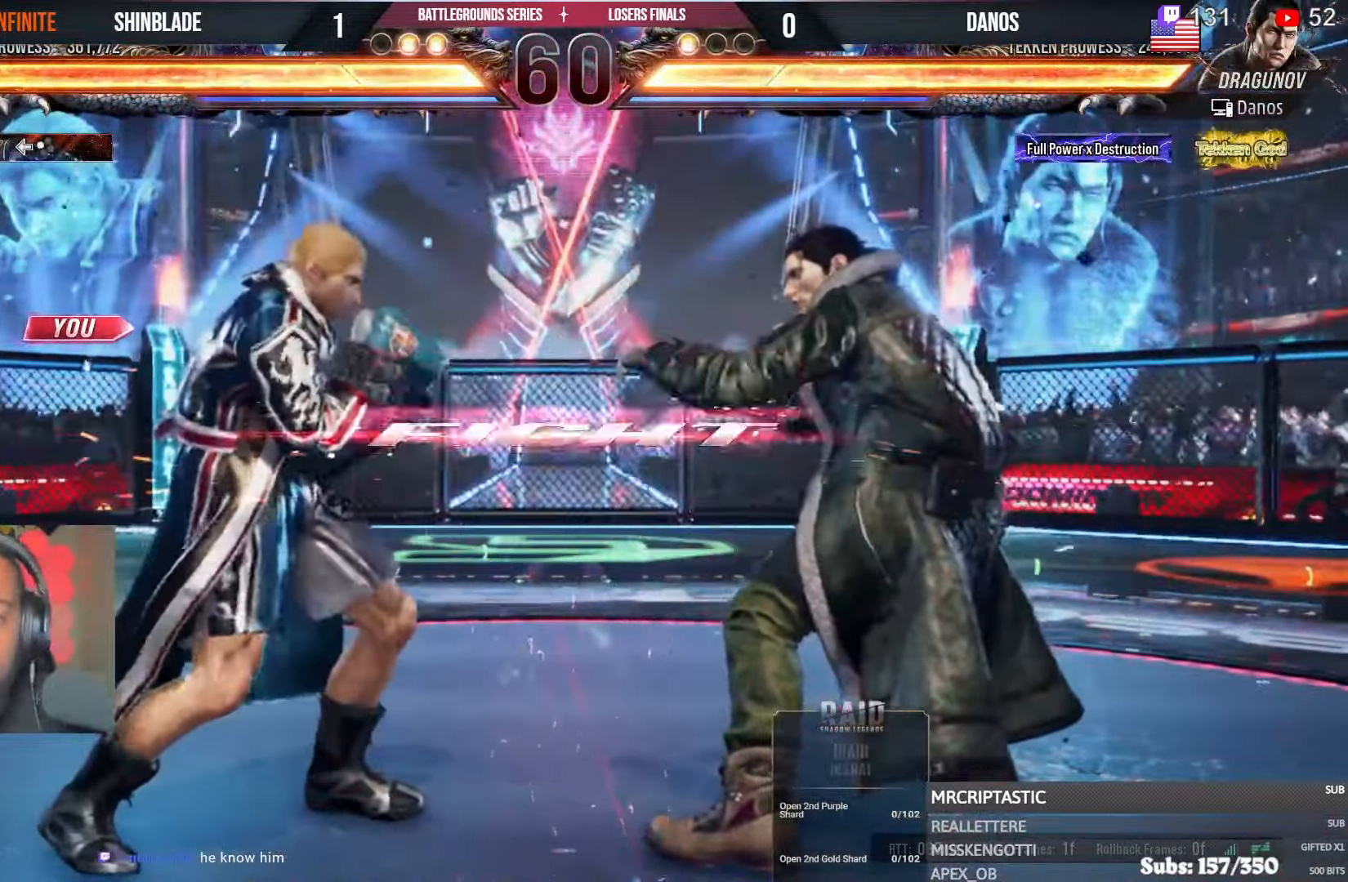
{"buttons": ["SQUARE"], "left_stick": "center", "right_stick": "center"}
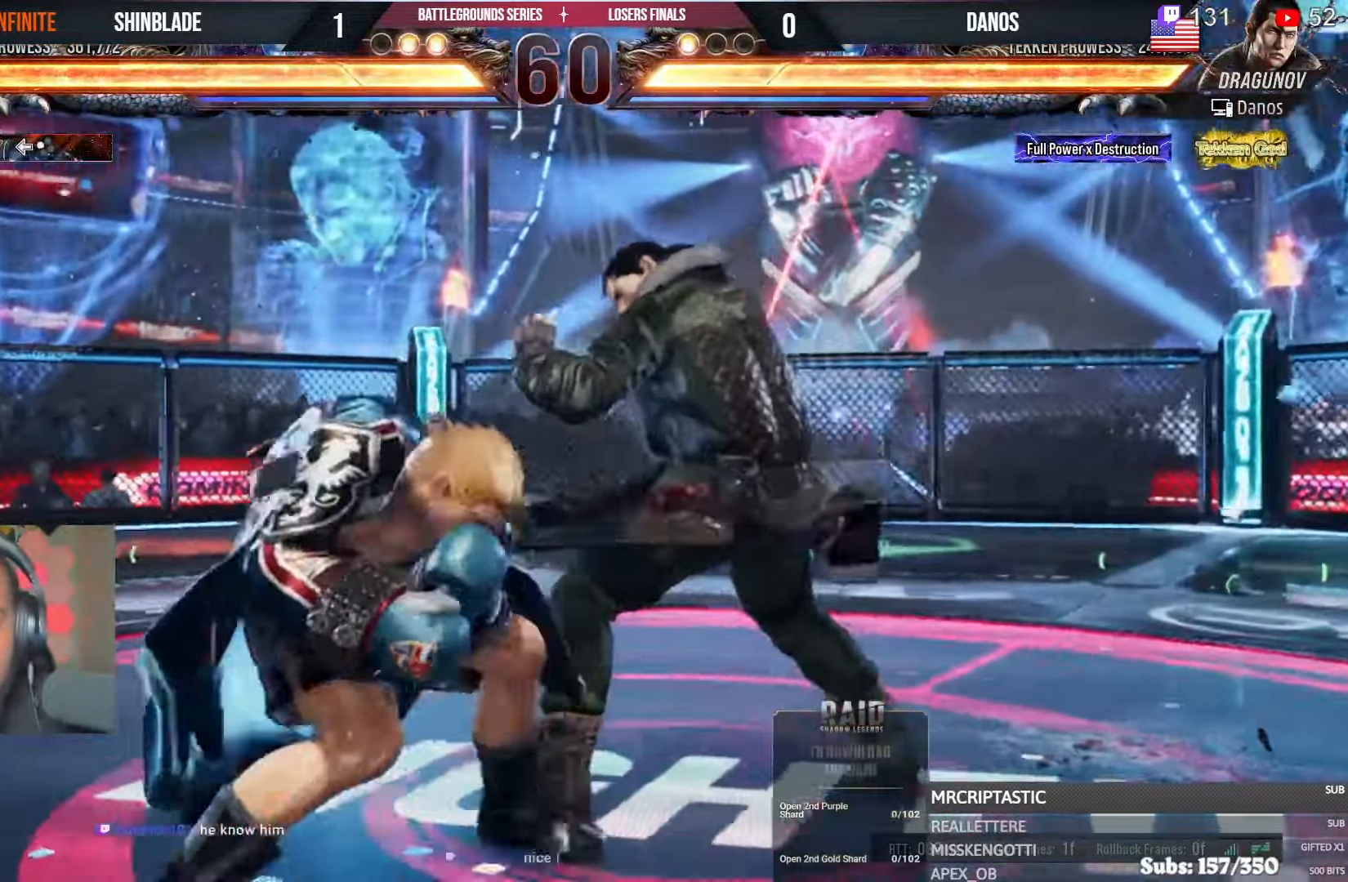
{"buttons": [], "left_stick": "center", "right_stick": "center", "events": [[50, "SQUARE", "up"], [83, "TRIANGLE", "down"], [183, "TRIANGLE", "up"]]}